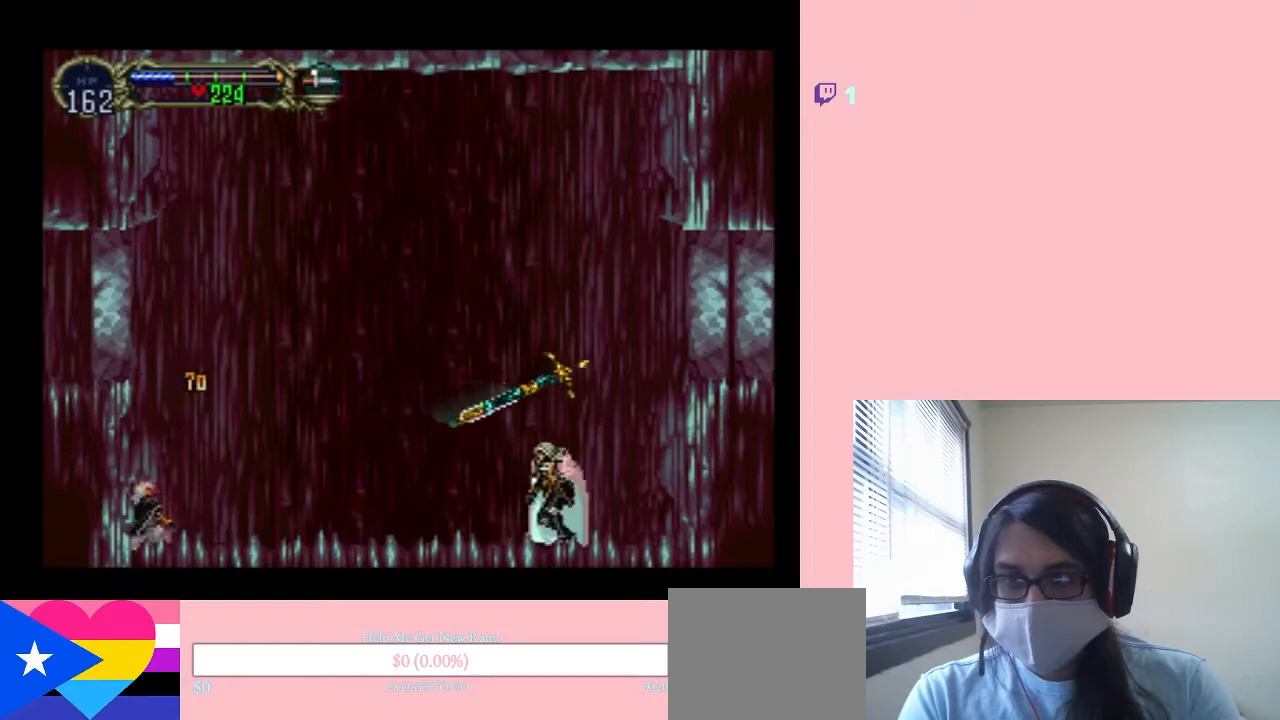
Gameplay with a controller (Nintendo layout); each line is a JSON object with the inputs held at the frame after it (dt_ms = milliseconds from this image to that frame). "events" lists button and stick changes between this image and that frame as [ms after this image, input, new state], when the widget could be followed in between. Not read: DPAD_DOWN L2 L3 R2 R3.
{"dt_ms": 500, "buttons": [], "left_stick": "center", "right_stick": "center", "events": [[200, "Y", "down"], [233, "A", "down"], [350, "Y", "up"], [417, "A", "up"]]}
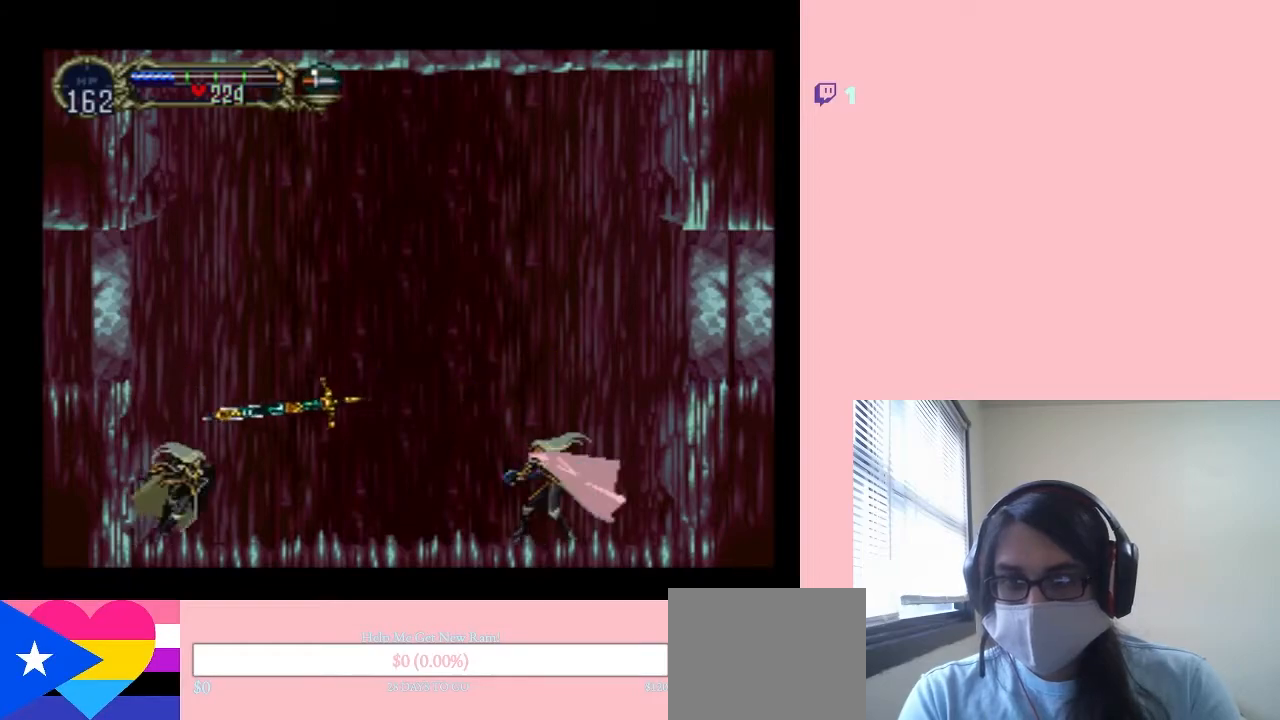
{"dt_ms": 500, "buttons": [], "left_stick": "center", "right_stick": "center", "events": [[267, "A", "down"], [267, "Y", "down"], [417, "Y", "up"], [450, "A", "up"]]}
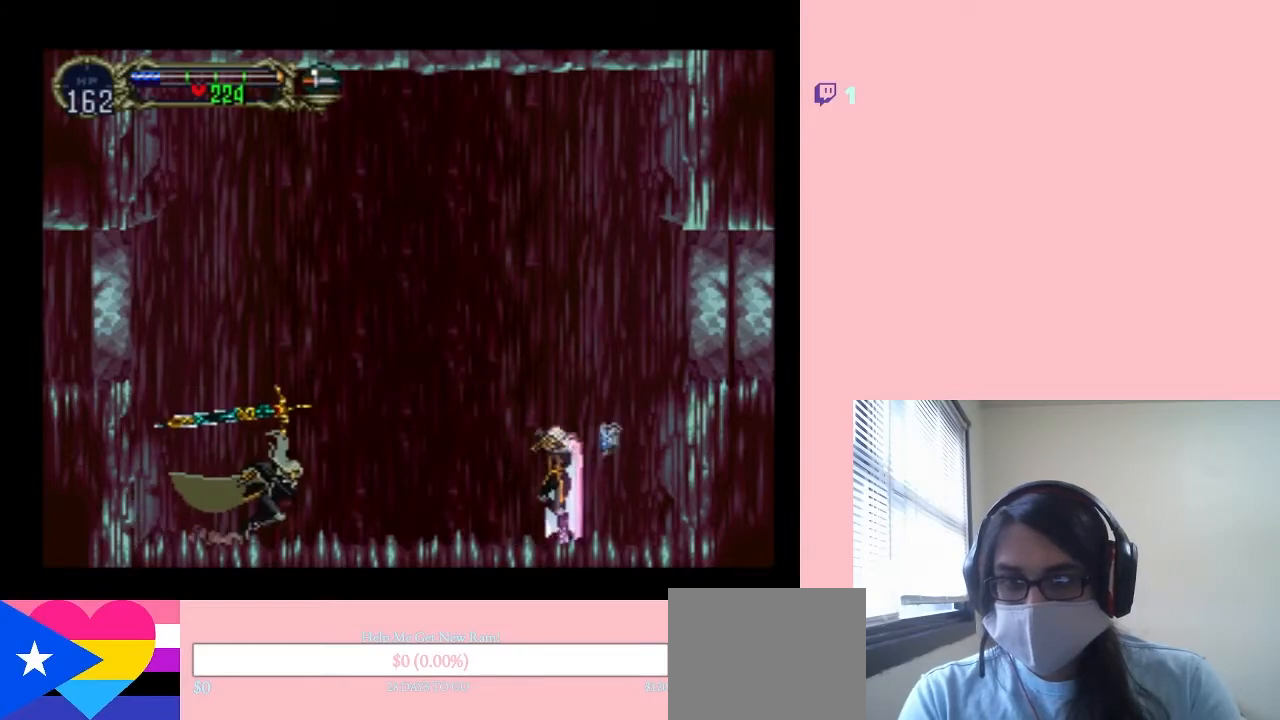
{"dt_ms": 500, "buttons": [], "left_stick": "center", "right_stick": "center", "events": []}
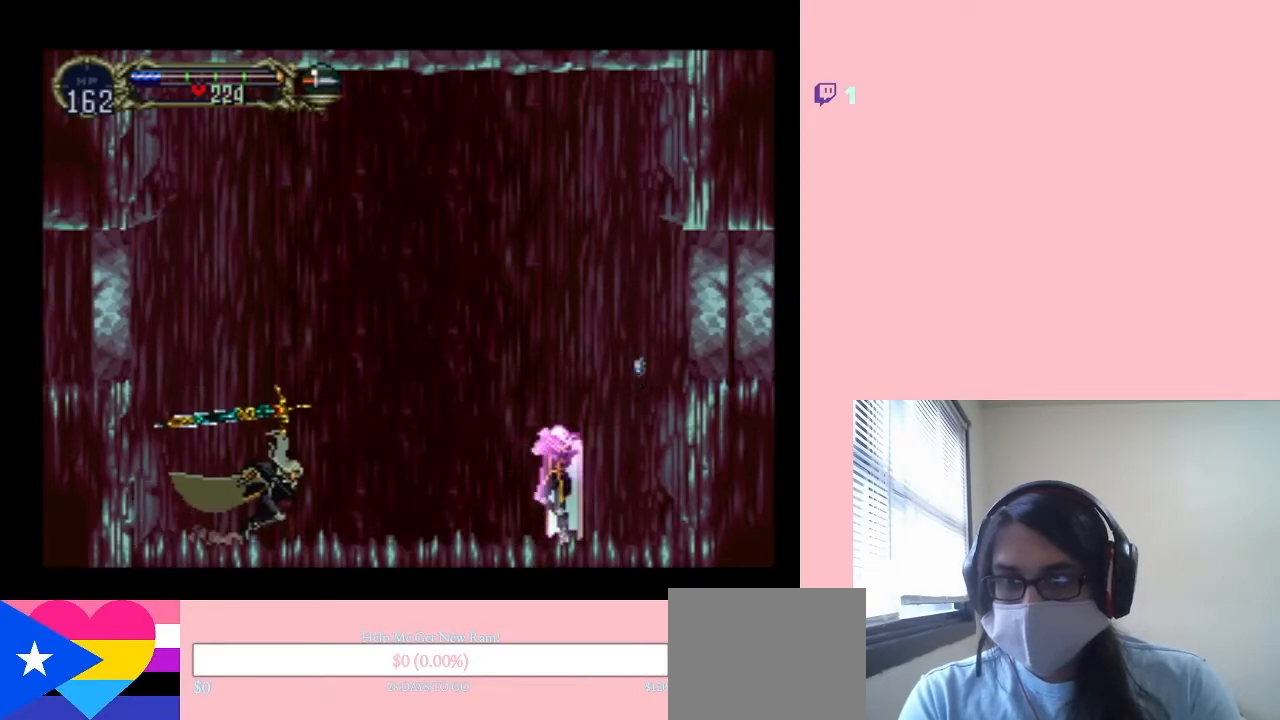
{"dt_ms": 500, "buttons": [], "left_stick": "center", "right_stick": "center", "events": []}
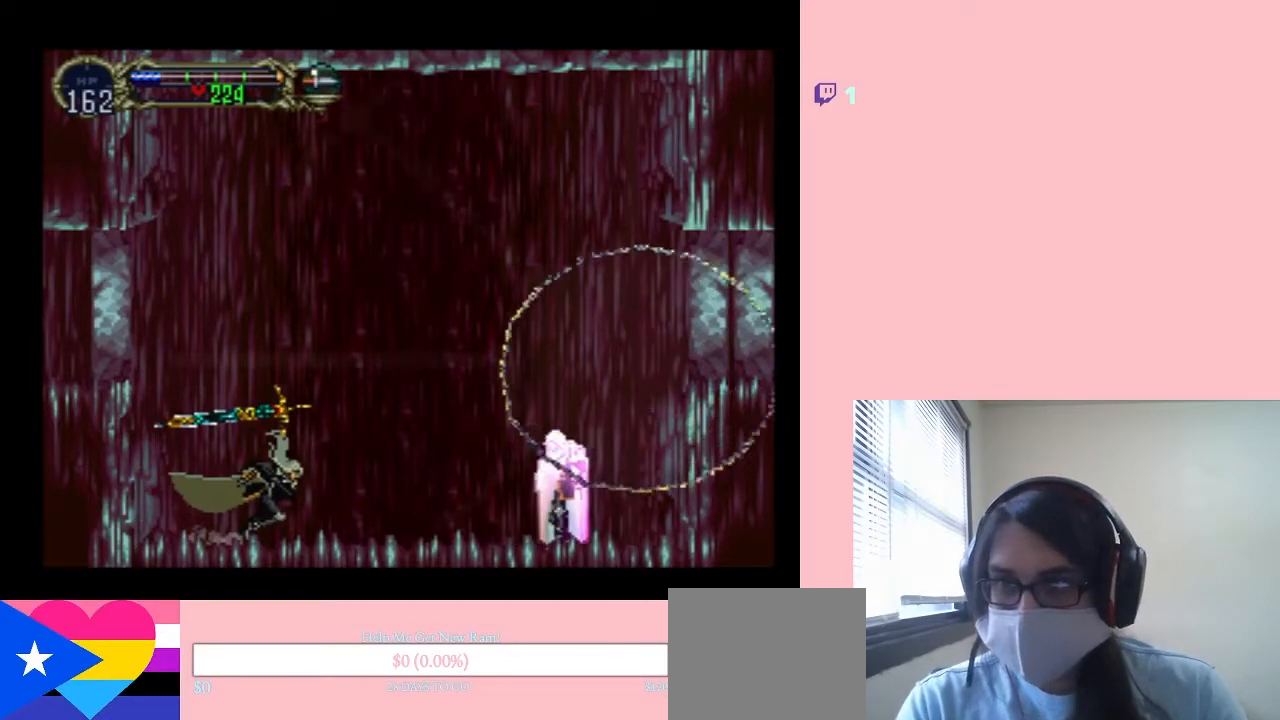
{"dt_ms": 500, "buttons": [], "left_stick": "center", "right_stick": "center", "events": []}
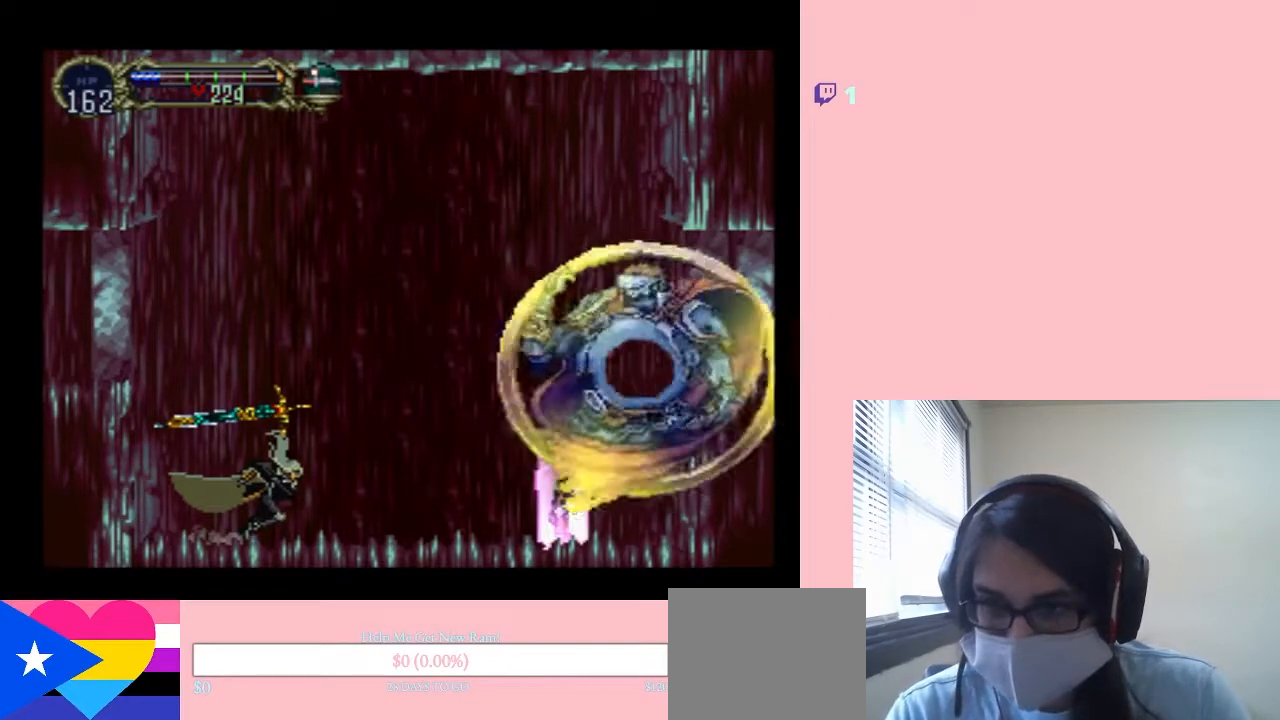
{"dt_ms": 500, "buttons": [], "left_stick": "center", "right_stick": "center", "events": []}
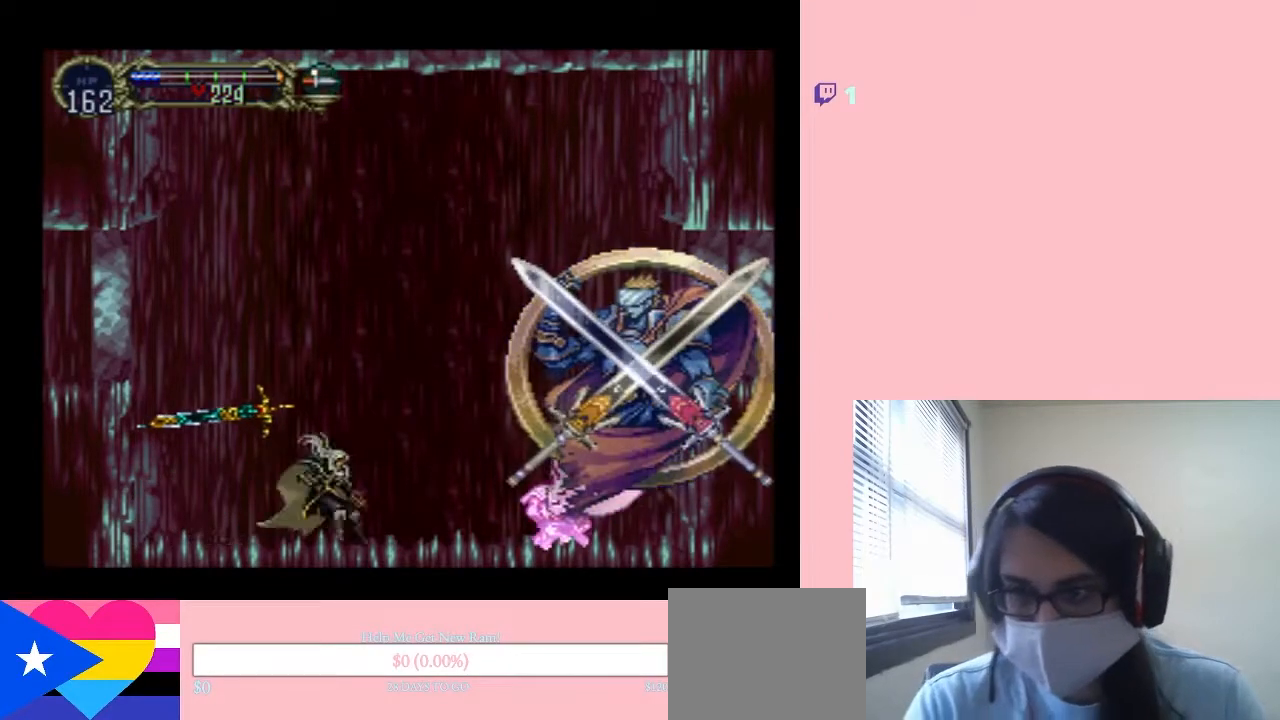
{"dt_ms": 500, "buttons": [], "left_stick": "center", "right_stick": "center", "events": []}
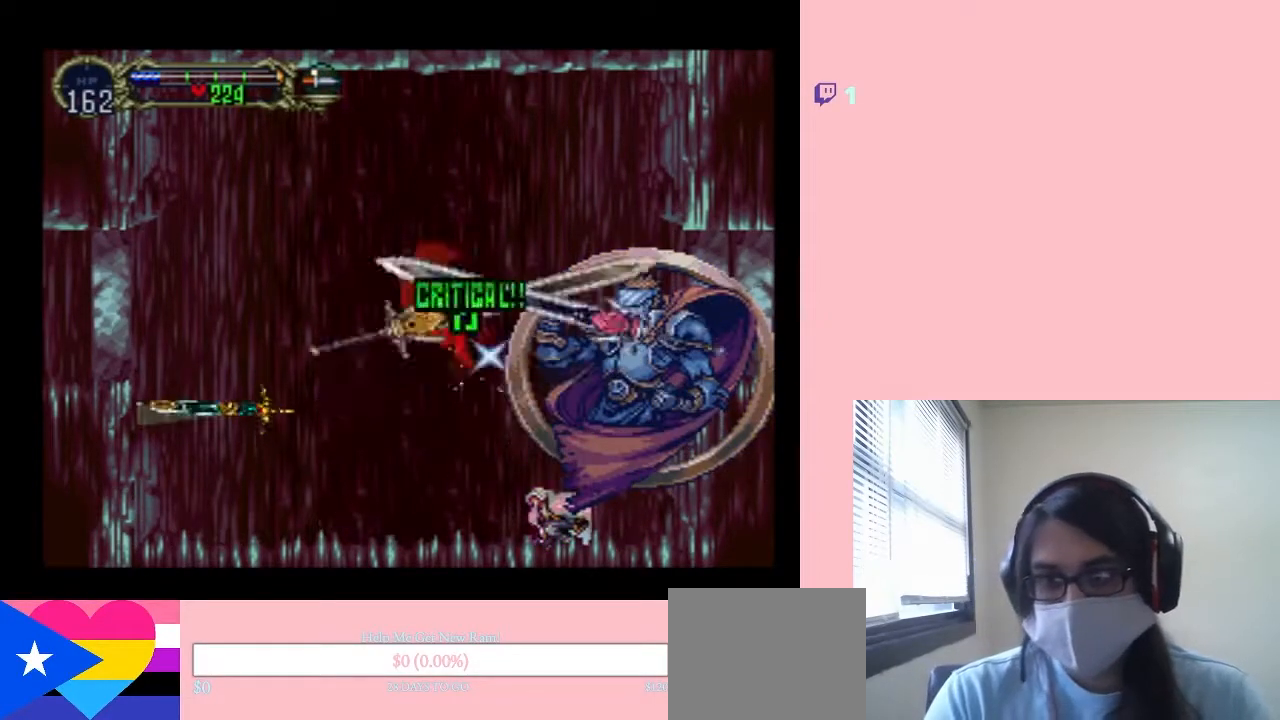
{"dt_ms": 500, "buttons": [], "left_stick": "center", "right_stick": "center", "events": []}
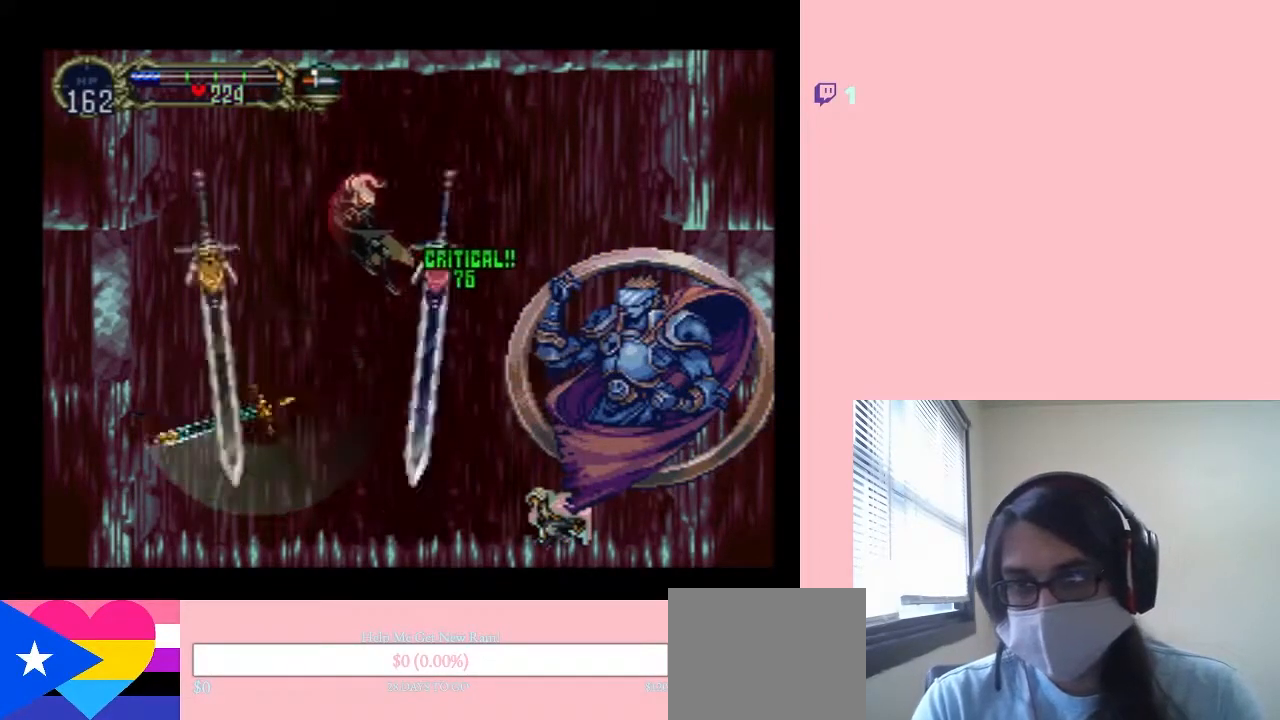
{"dt_ms": 500, "buttons": [], "left_stick": "center", "right_stick": "center", "events": []}
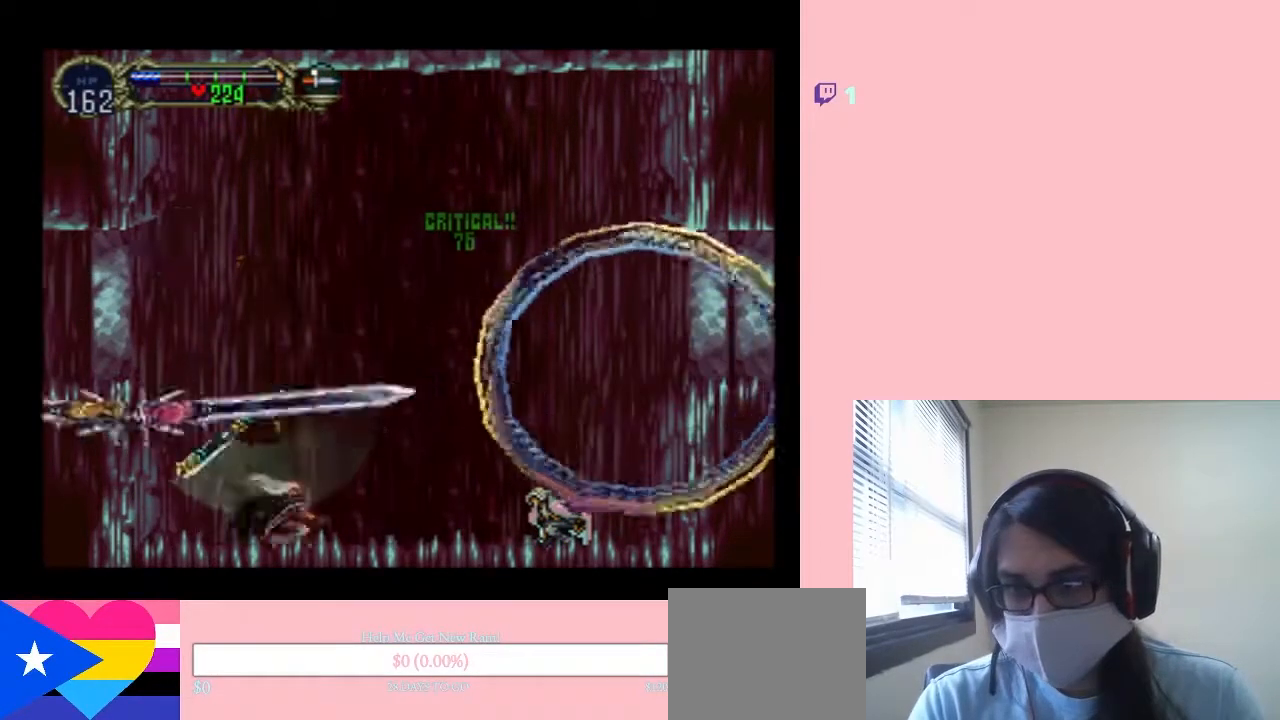
{"dt_ms": 500, "buttons": [], "left_stick": "center", "right_stick": "center", "events": []}
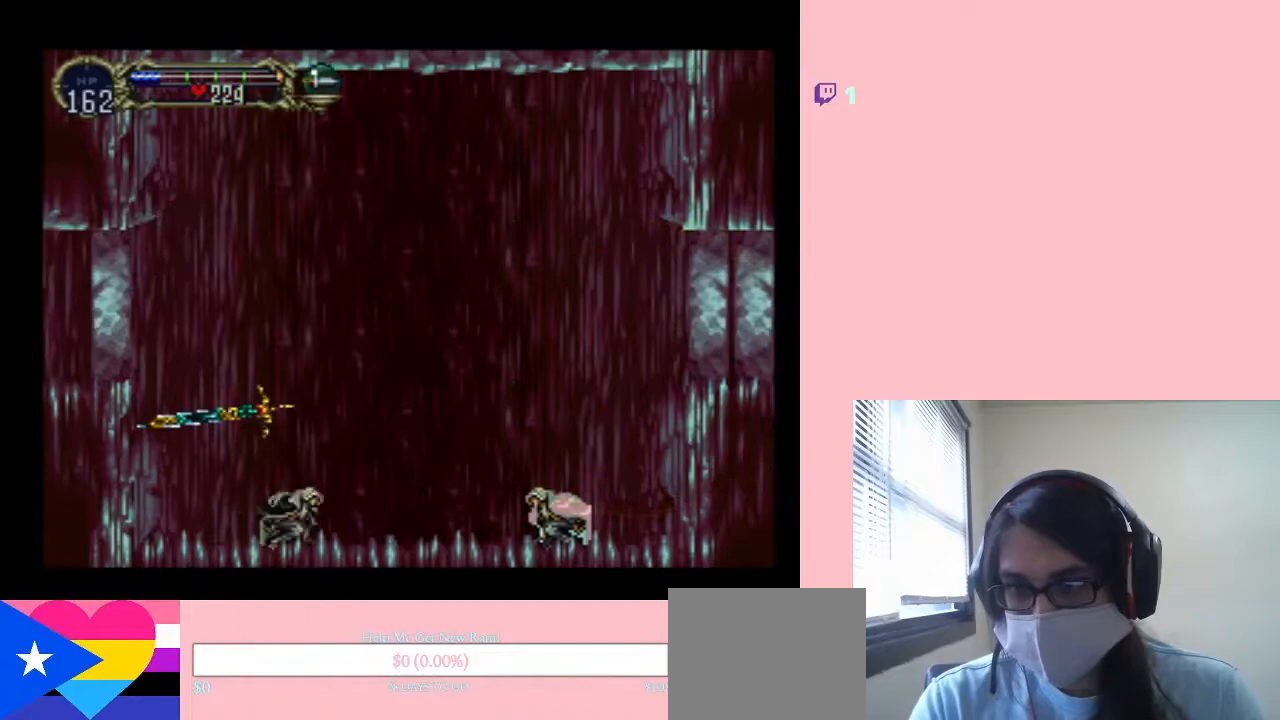
{"dt_ms": 500, "buttons": ["A", "Y"], "left_stick": "center", "right_stick": "center", "events": [[450, "A", "down"], [450, "Y", "down"]]}
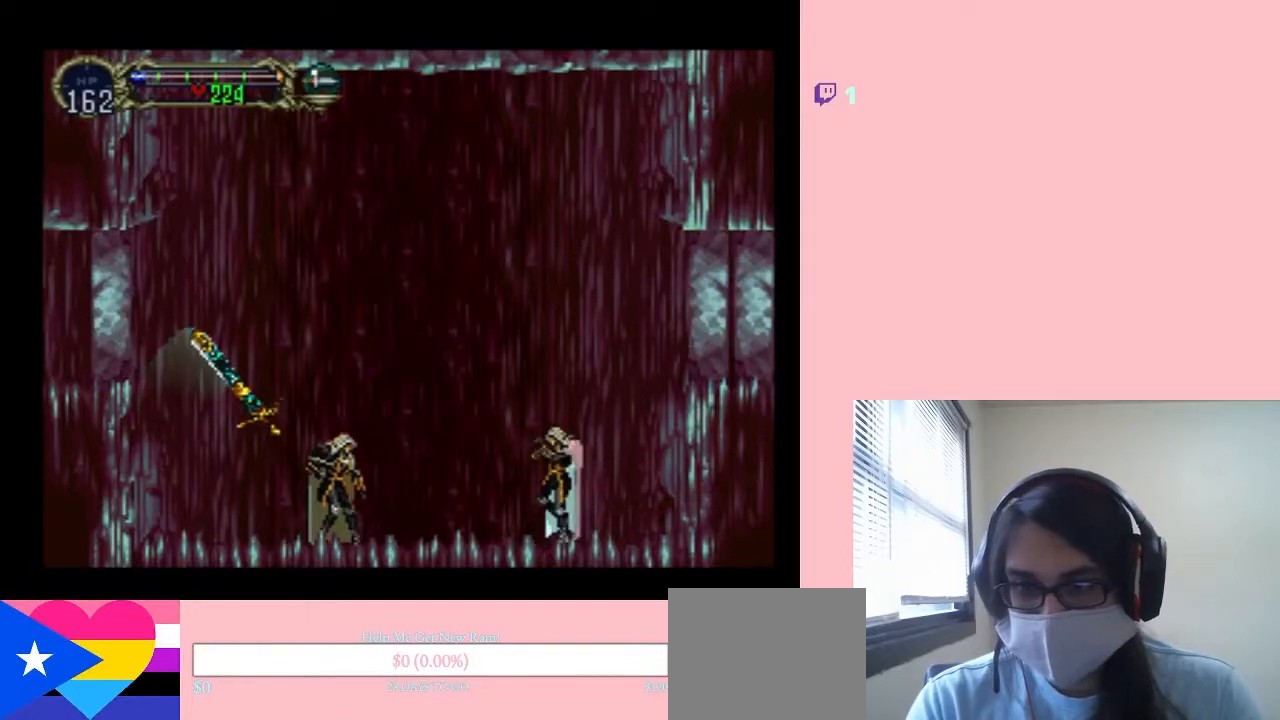
{"dt_ms": 500, "buttons": [], "left_stick": "center", "right_stick": "center", "events": [[83, "Y", "up"], [117, "A", "up"]]}
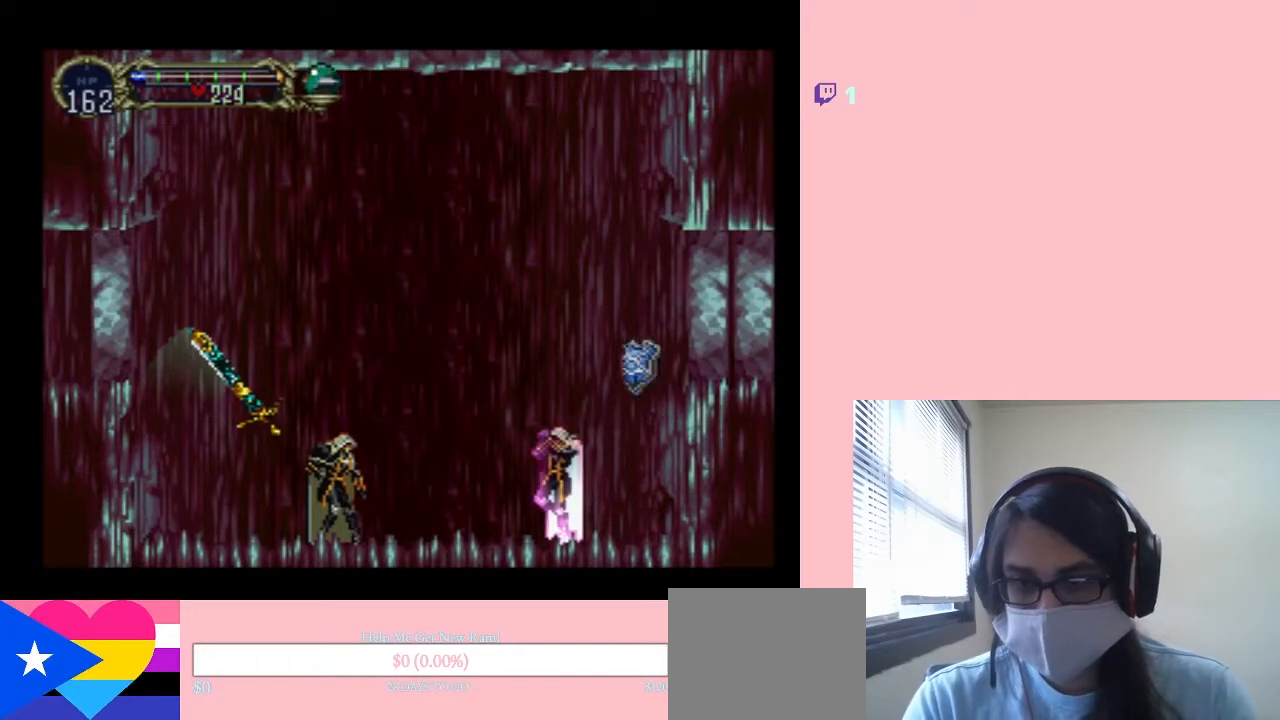
{"dt_ms": 500, "buttons": [], "left_stick": "center", "right_stick": "center", "events": []}
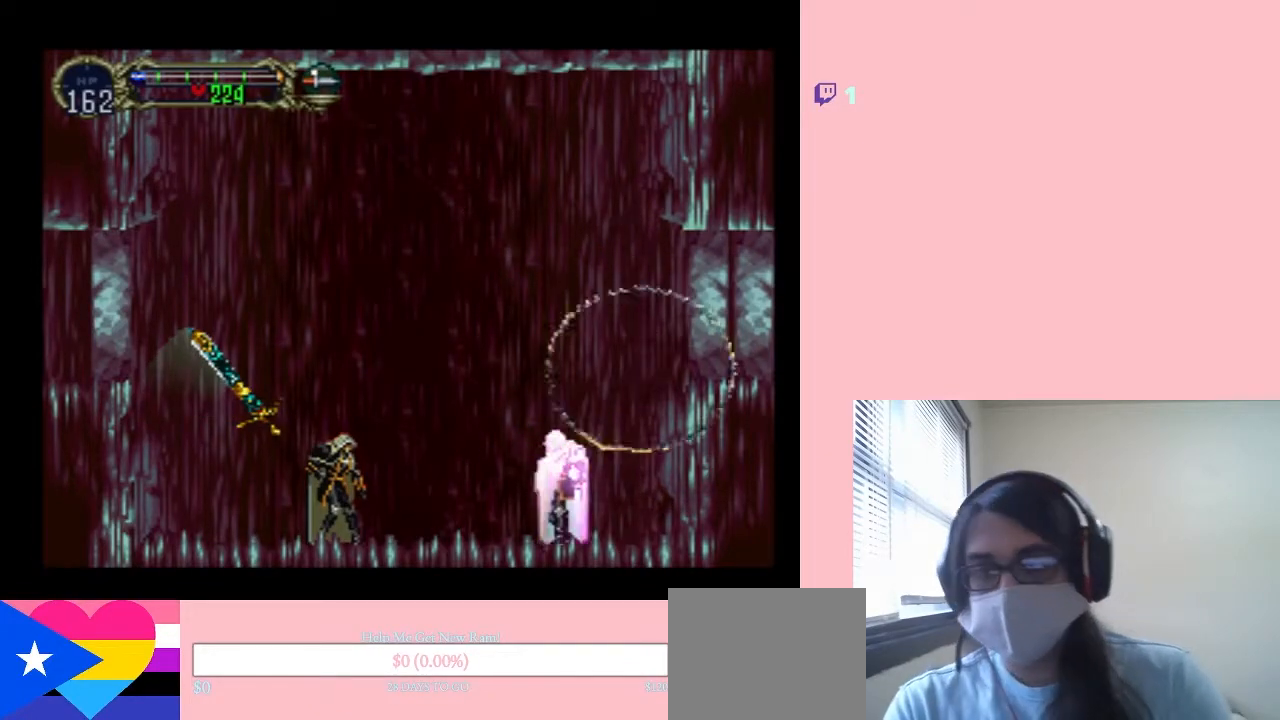
{"dt_ms": 500, "buttons": [], "left_stick": "center", "right_stick": "center", "events": []}
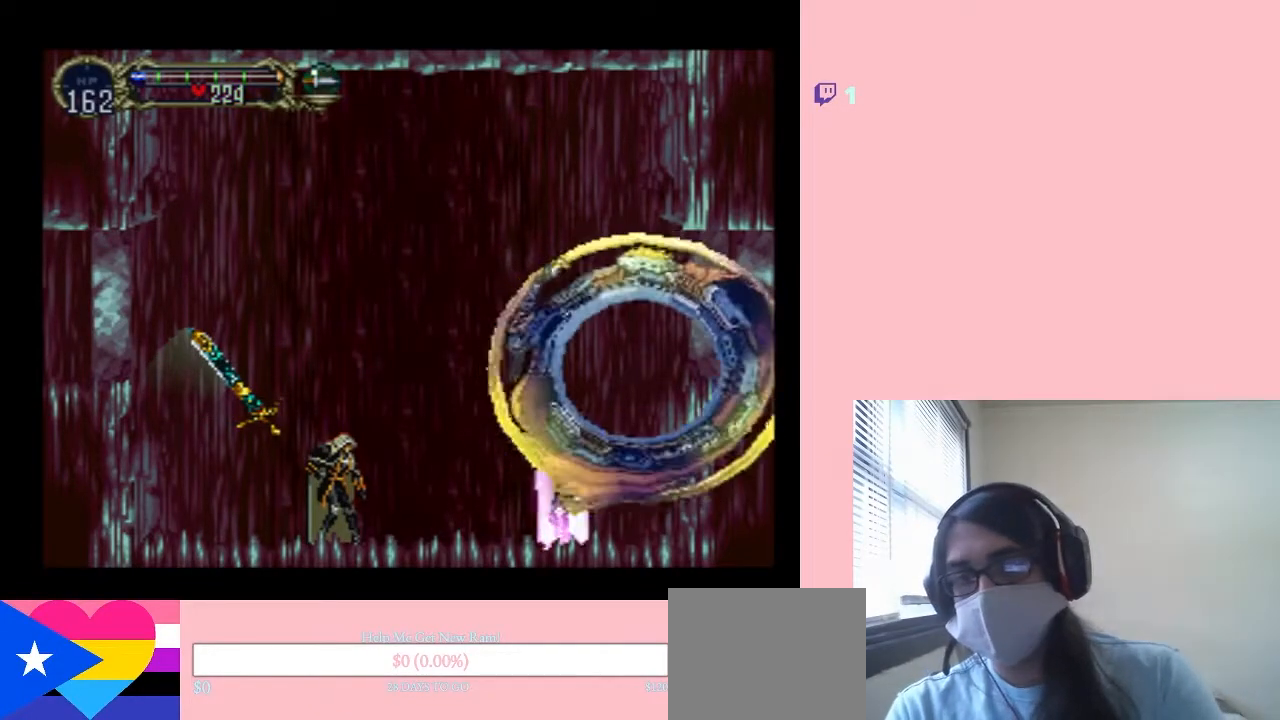
{"dt_ms": 500, "buttons": [], "left_stick": "center", "right_stick": "center", "events": []}
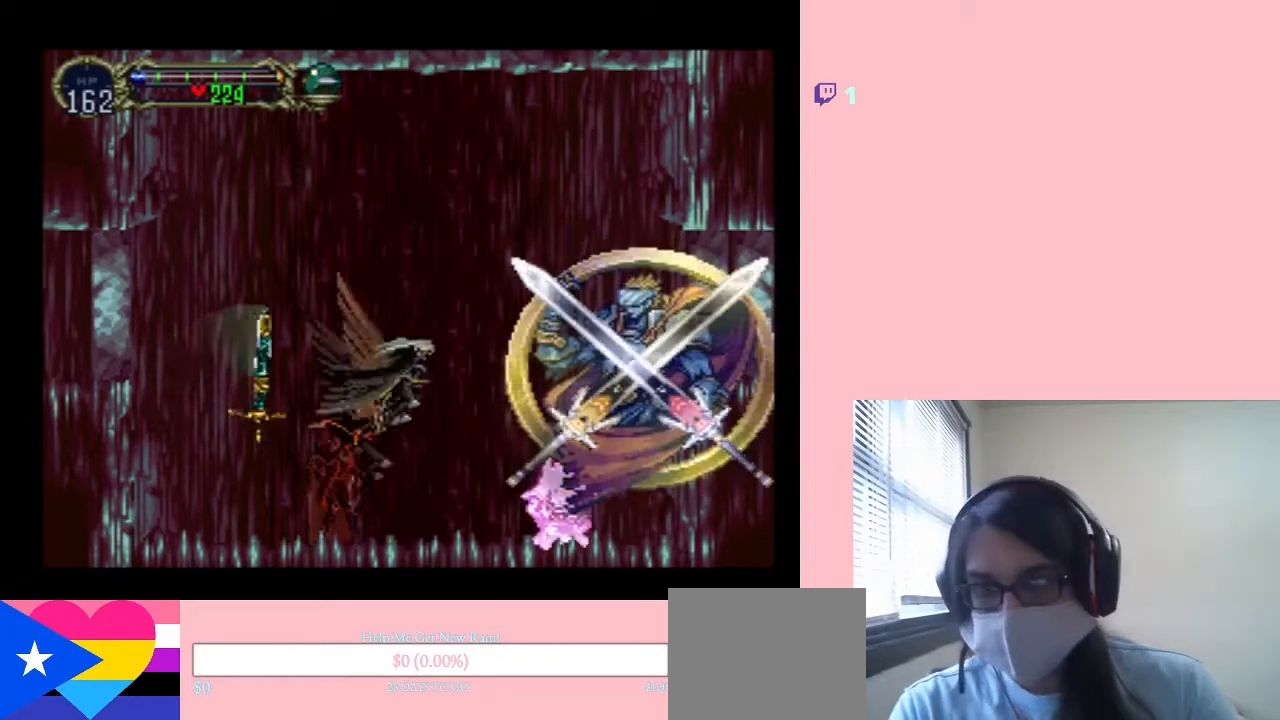
{"dt_ms": 500, "buttons": ["Y"], "left_stick": "center", "right_stick": "center", "events": [[383, "Y", "down"]]}
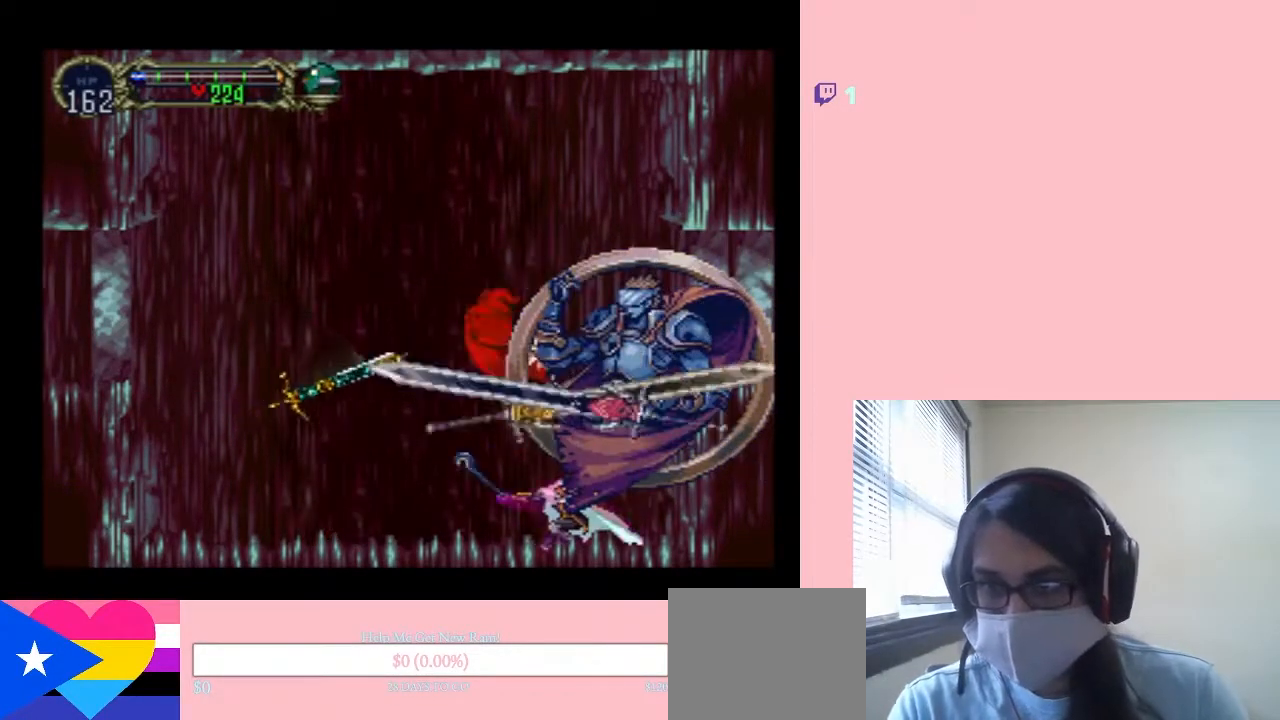
{"dt_ms": 500, "buttons": [], "left_stick": "center", "right_stick": "center", "events": [[100, "Y", "up"]]}
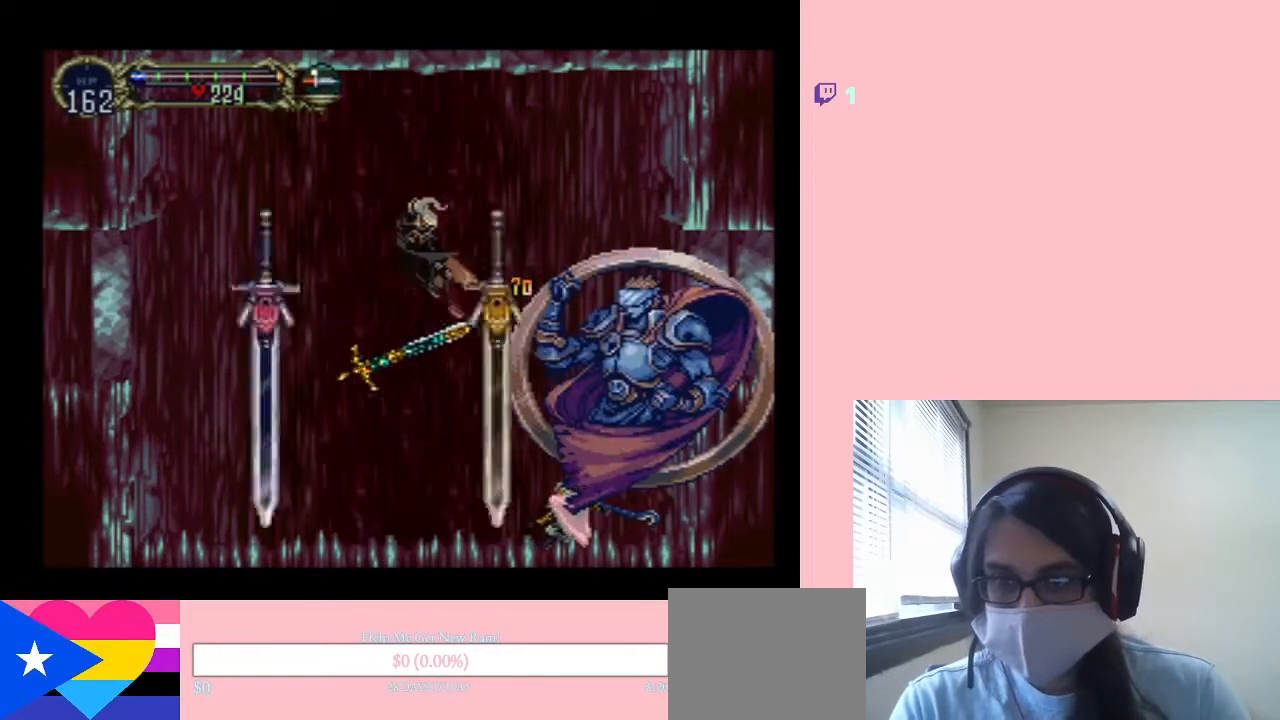
{"dt_ms": 500, "buttons": ["Y"], "left_stick": "center", "right_stick": "center", "events": [[383, "Y", "down"]]}
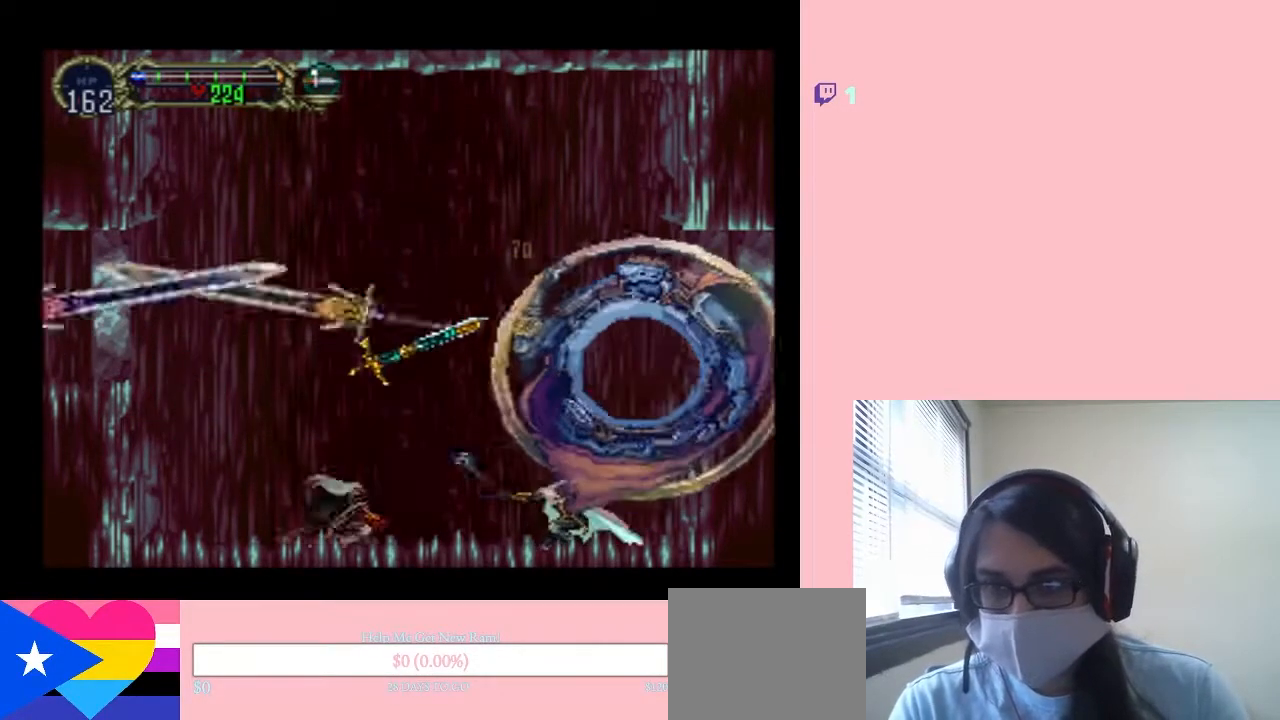
{"dt_ms": 1000, "buttons": [], "left_stick": "center", "right_stick": "center"}
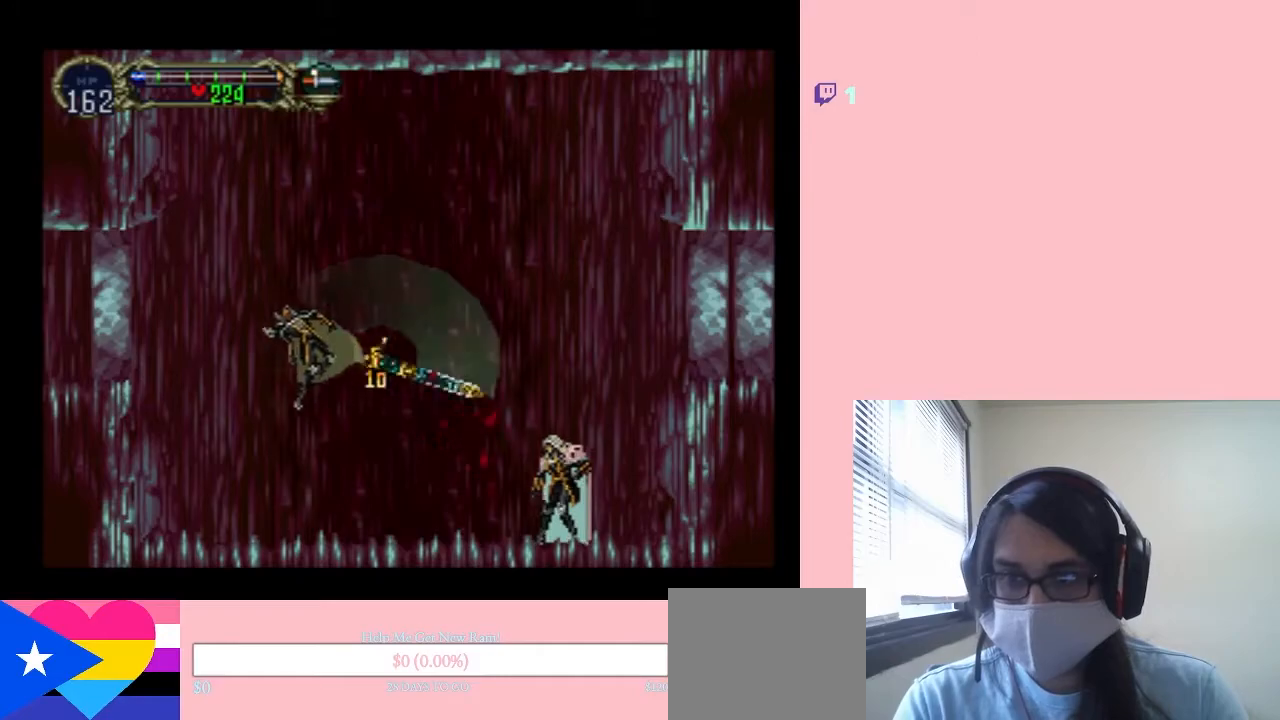
{"dt_ms": 500, "buttons": ["A", "Y"], "left_stick": "center", "right_stick": "center", "events": [[367, "A", "down"], [400, "Y", "down"]]}
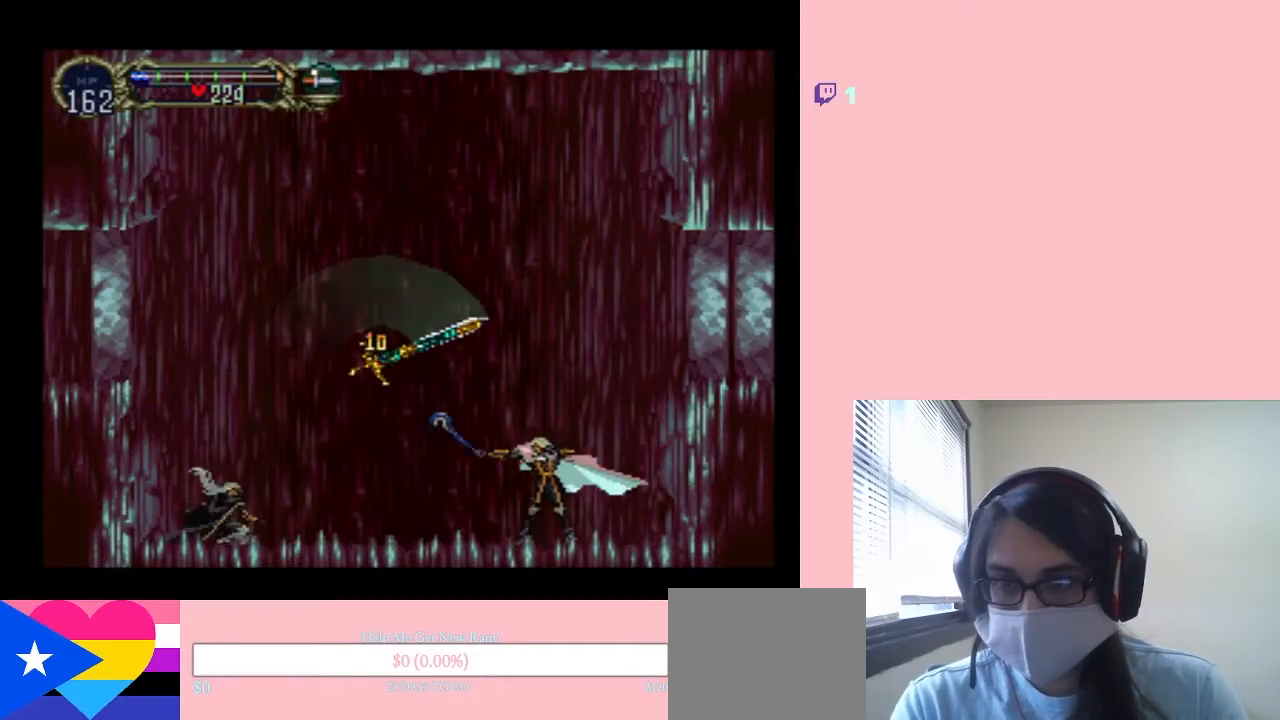
{"dt_ms": 500, "buttons": ["A", "Y"], "left_stick": "center", "right_stick": "center", "events": [[17, "Y", "up"], [50, "A", "up"], [450, "A", "down"], [450, "Y", "down"]]}
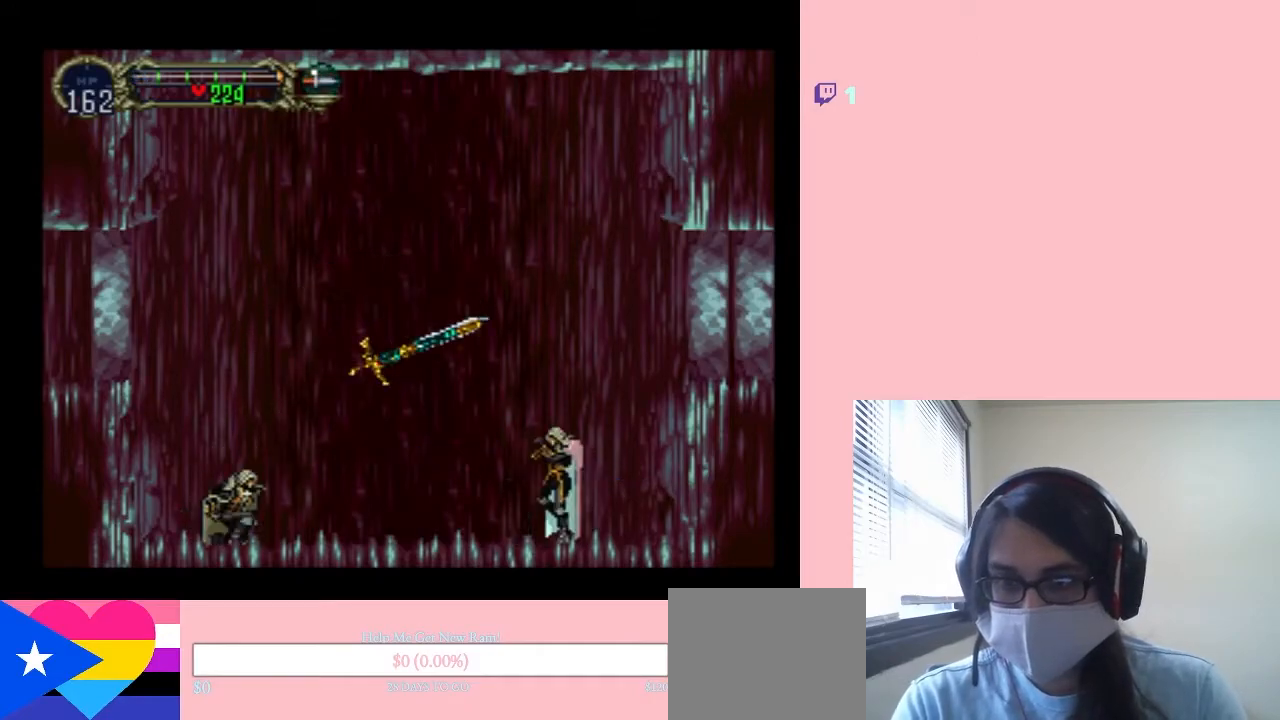
{"dt_ms": 500, "buttons": [], "left_stick": "center", "right_stick": "center", "events": [[67, "Y", "up"], [100, "A", "up"]]}
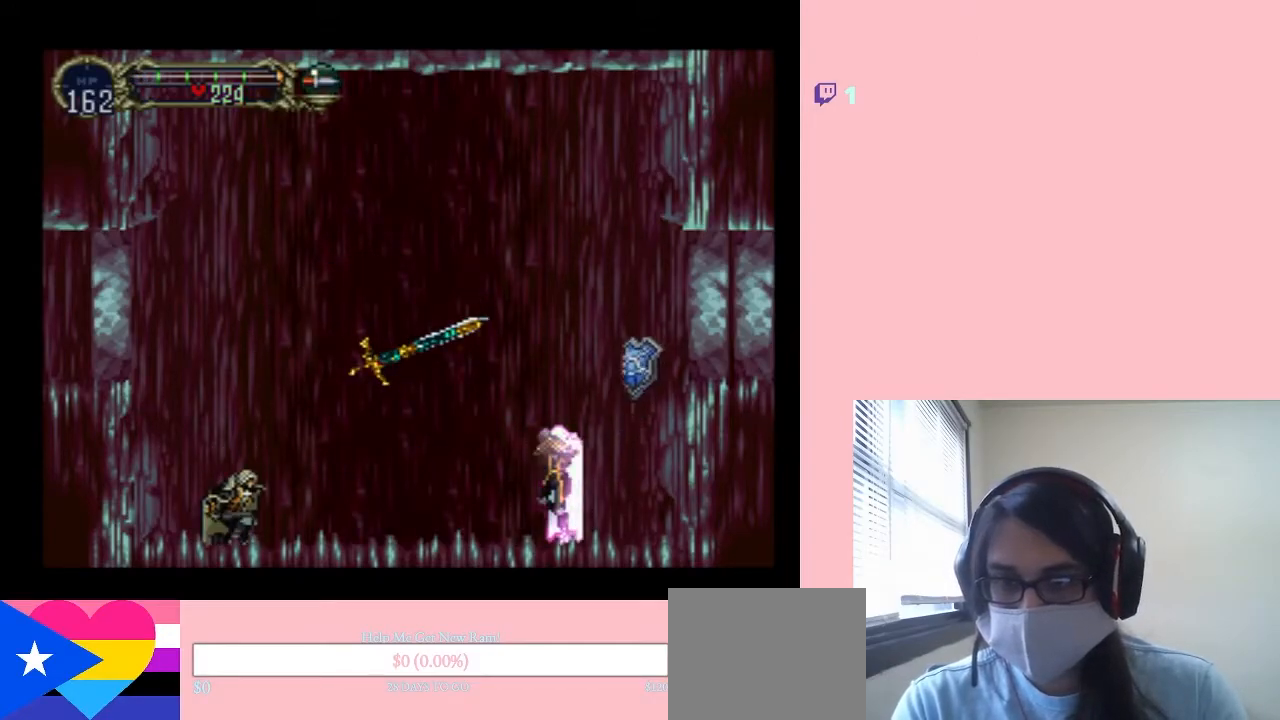
{"dt_ms": 500, "buttons": [], "left_stick": "center", "right_stick": "center", "events": []}
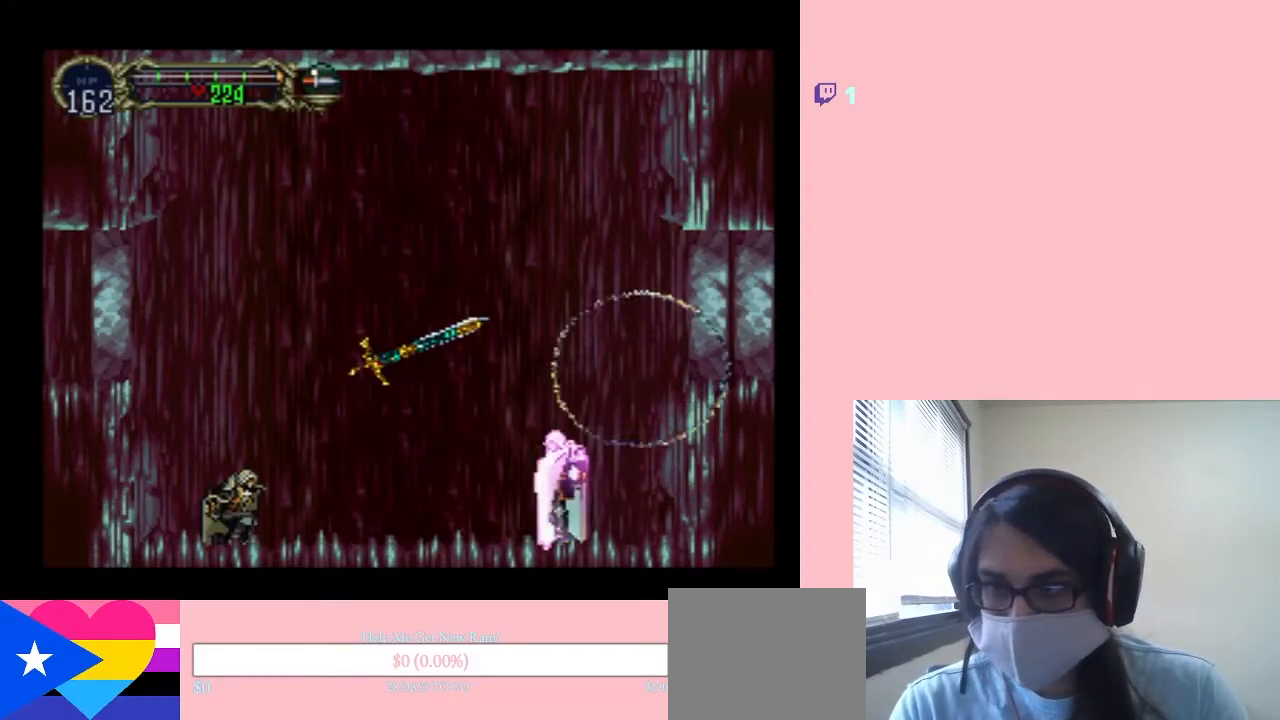
{"dt_ms": 500, "buttons": [], "left_stick": "center", "right_stick": "center", "events": []}
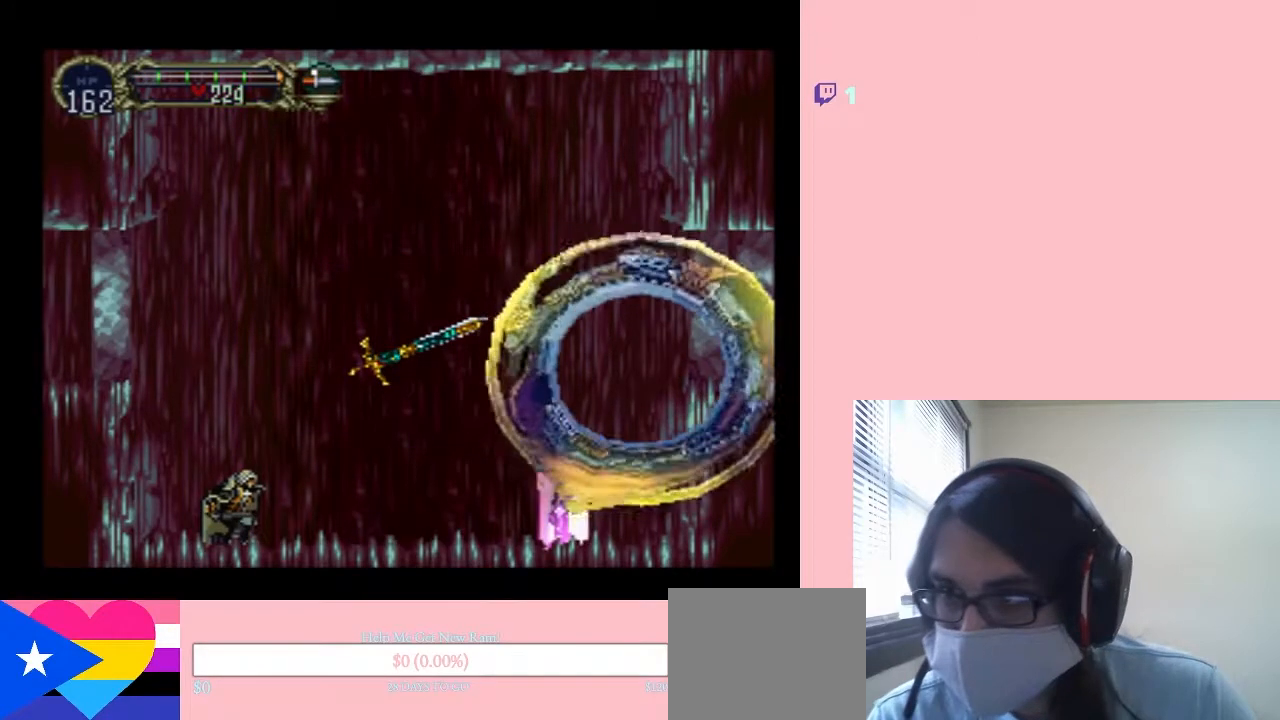
{"dt_ms": 500, "buttons": [], "left_stick": "center", "right_stick": "center", "events": []}
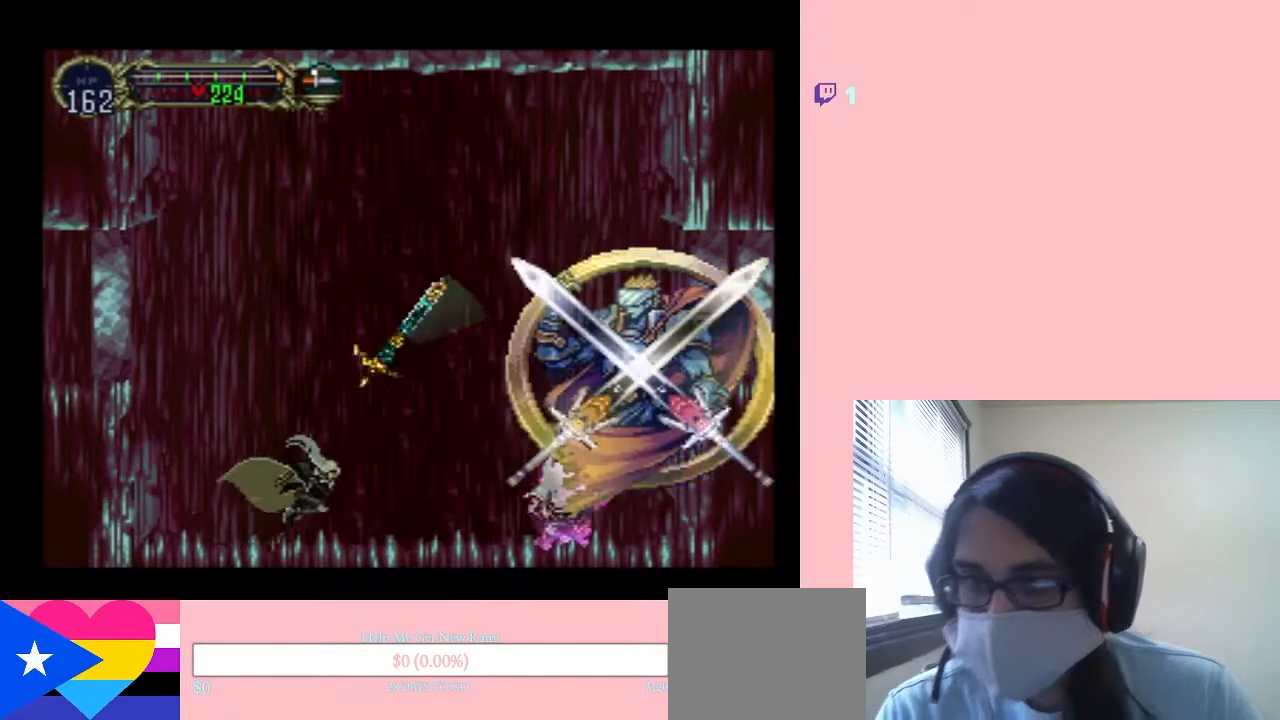
{"dt_ms": 500, "buttons": [], "left_stick": "center", "right_stick": "center", "events": []}
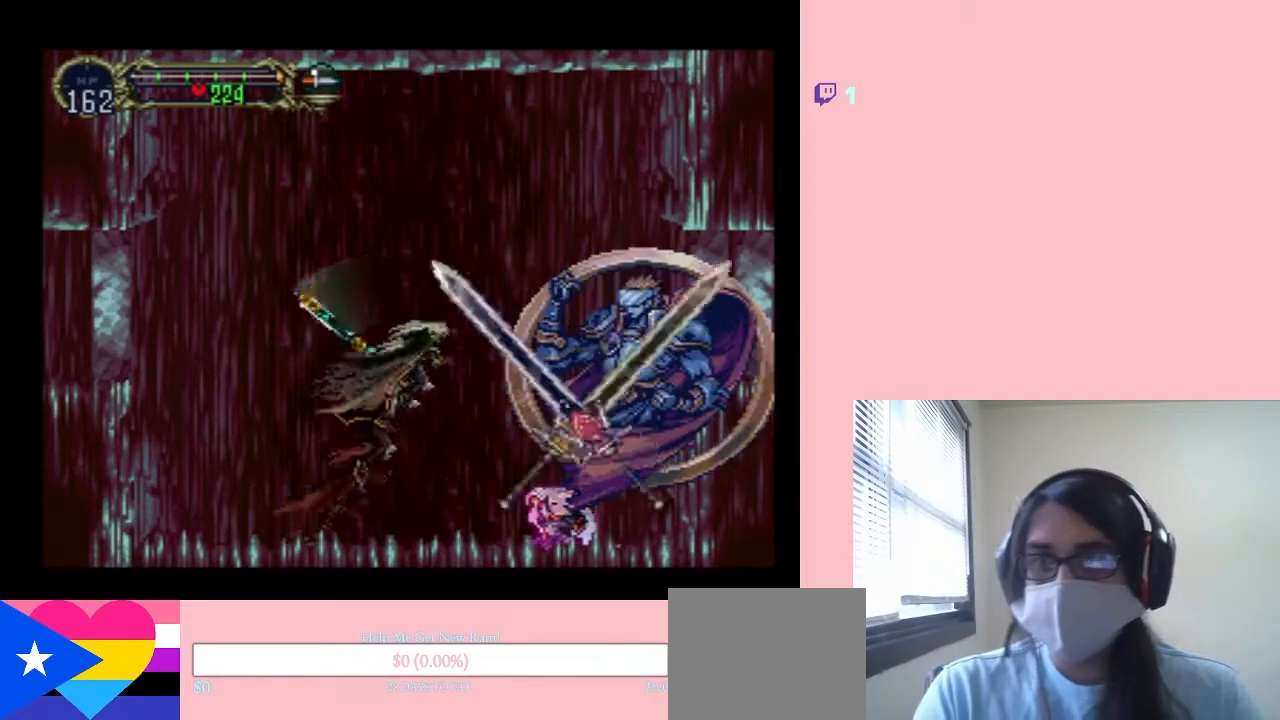
{"dt_ms": 500, "buttons": [], "left_stick": "center", "right_stick": "center", "events": []}
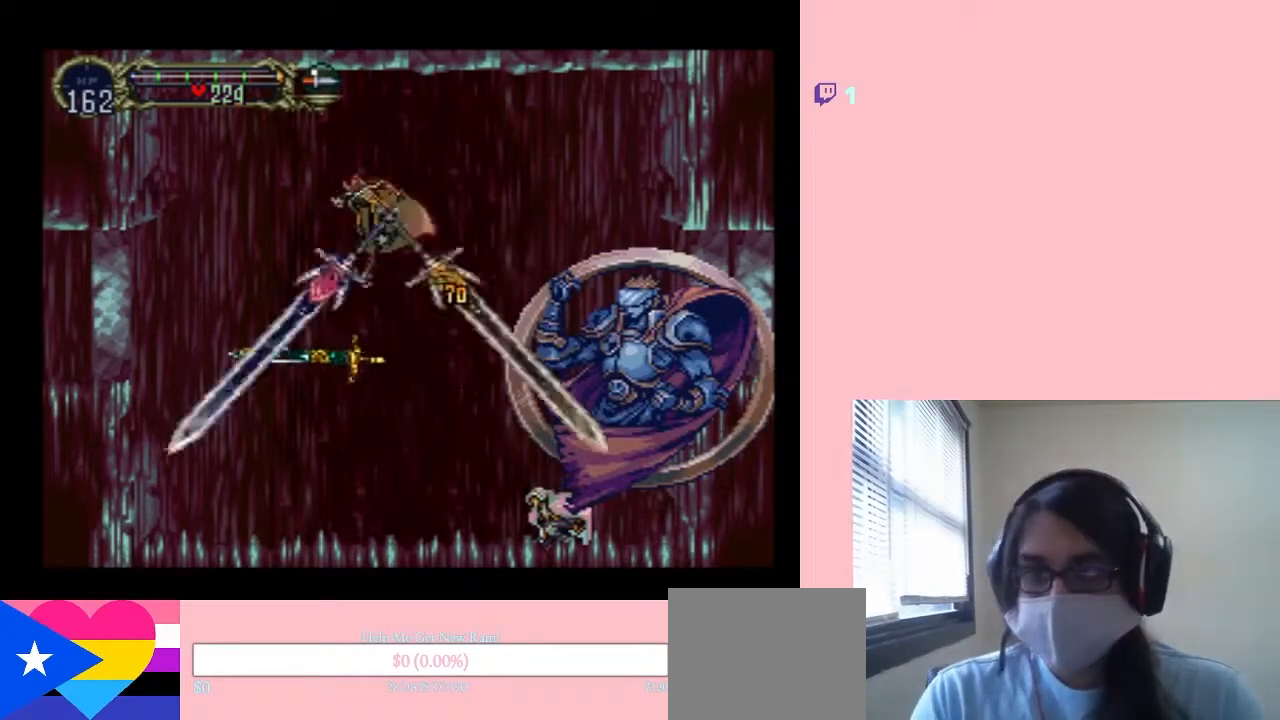
{"dt_ms": 500, "buttons": [], "left_stick": "center", "right_stick": "center", "events": []}
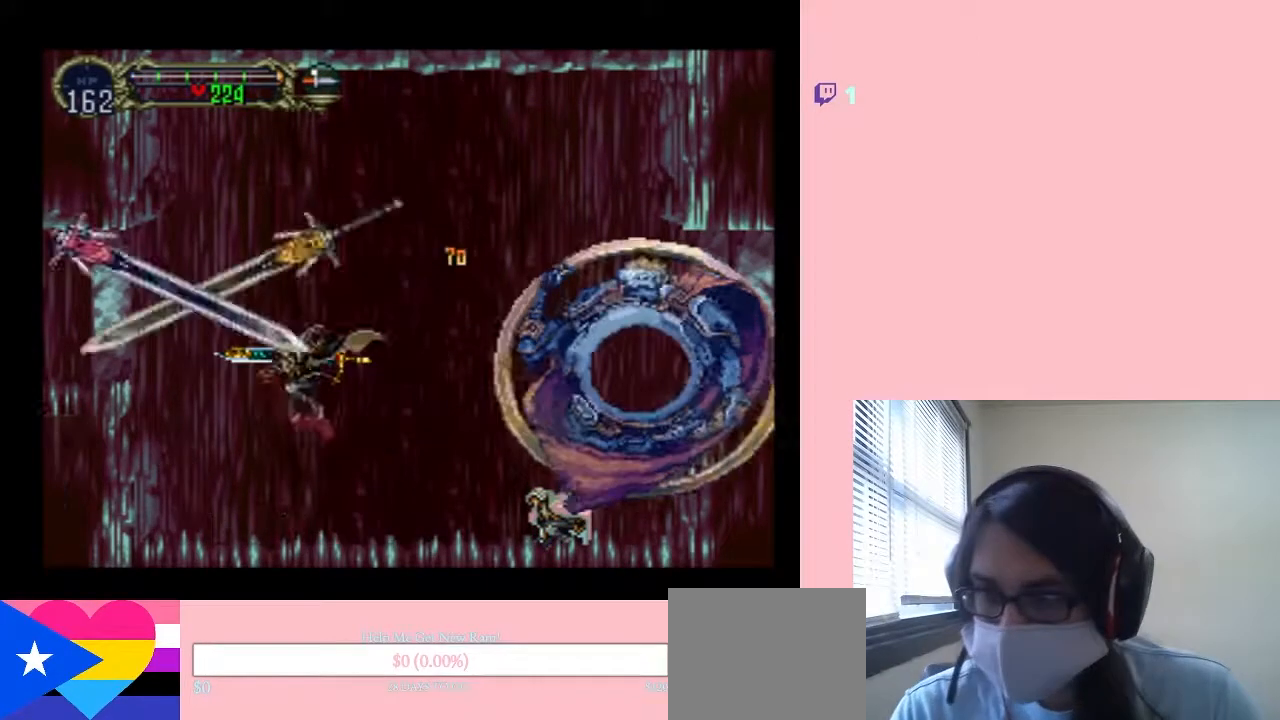
{"dt_ms": 500, "buttons": [], "left_stick": "center", "right_stick": "center", "events": [[300, "START", "down"], [450, "START", "up"]]}
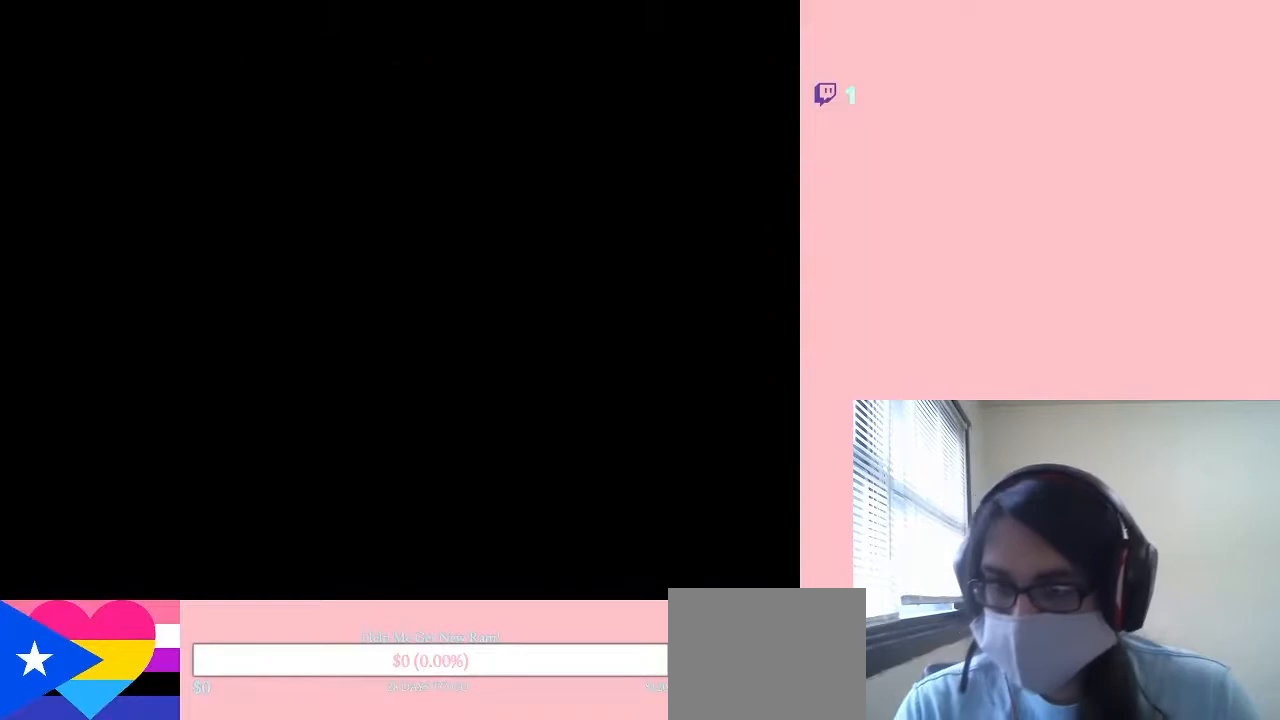
{"dt_ms": 500, "buttons": [], "left_stick": "center", "right_stick": "center", "events": [[417, "B", "down"], [483, "B", "up"]]}